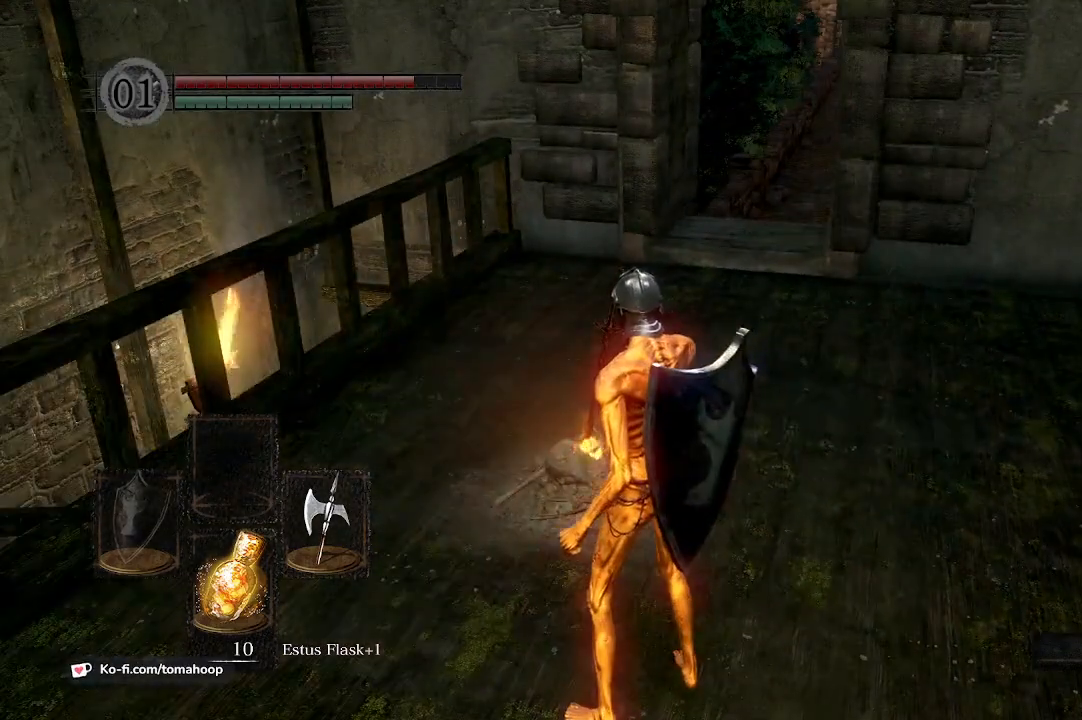
Gameplay with a controller (Xbox layout); each line is a JSON object with the inputs held at the frame after it. "events" lists button and stick changes between this image and that frame as [ms after this image, input, new state], when the widget could be followed in between. Not read: SHARE.
{"buttons": [], "left_stick": "up", "right_stick": "center", "events": []}
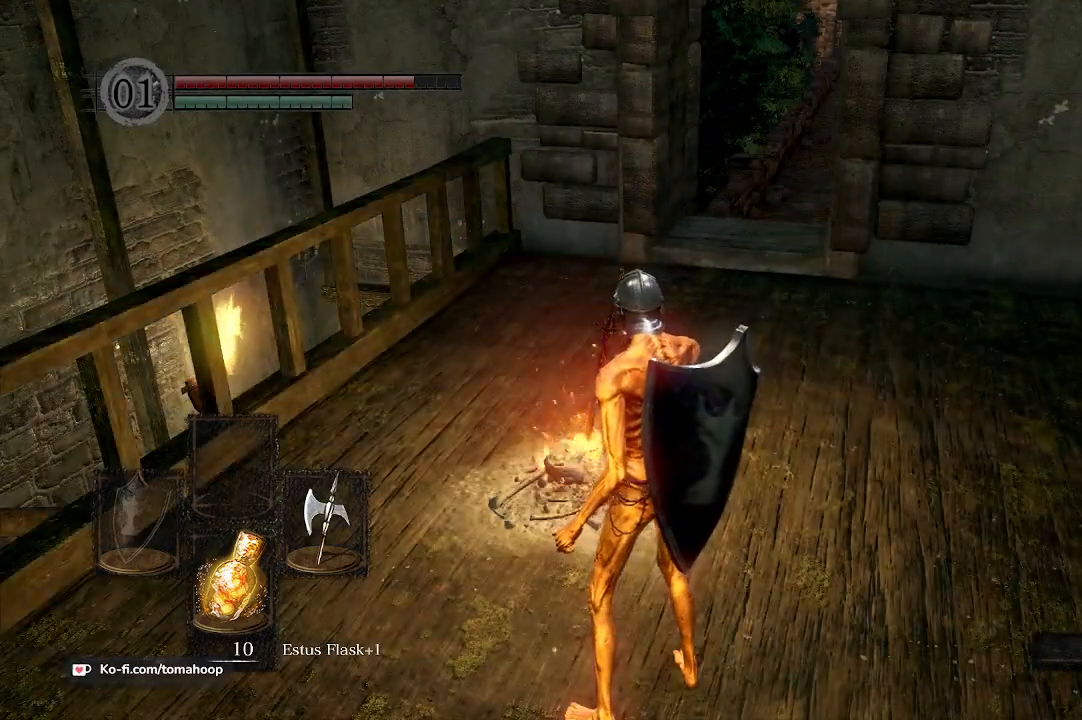
{"buttons": [], "left_stick": "left", "right_stick": "center", "events": [[200, "left_stick", "up-left"], [433, "left_stick", "left"]]}
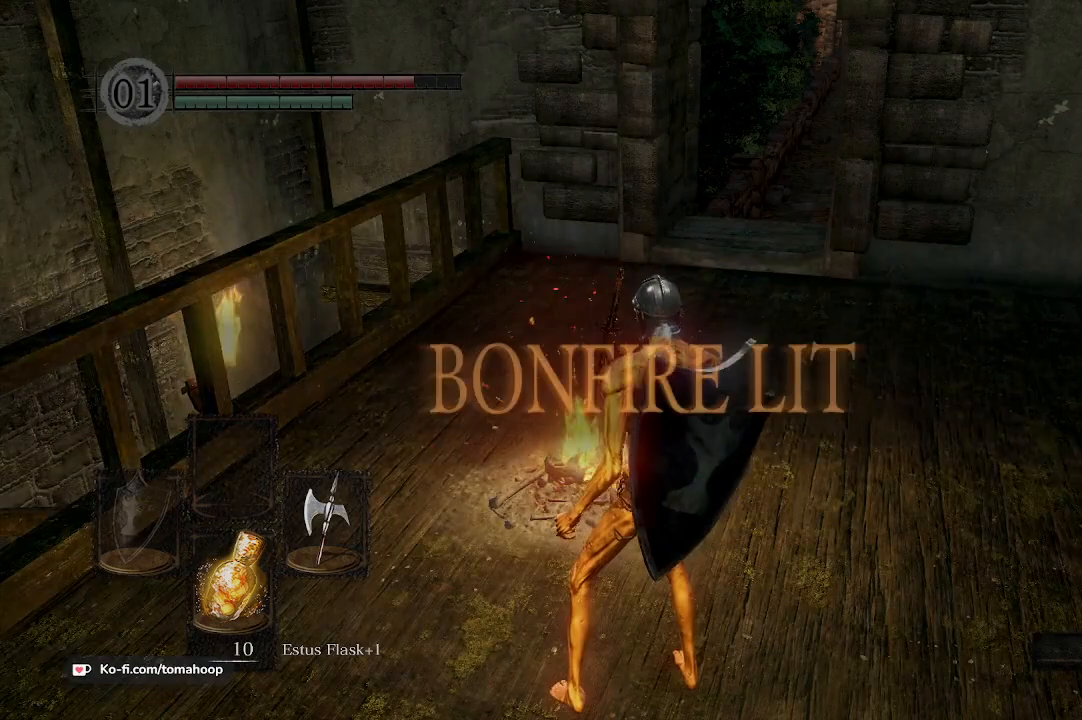
{"buttons": [], "left_stick": "left", "right_stick": "center", "events": [[33, "right_stick", "down"], [100, "right_stick", "down-left"], [400, "right_stick", "center"]]}
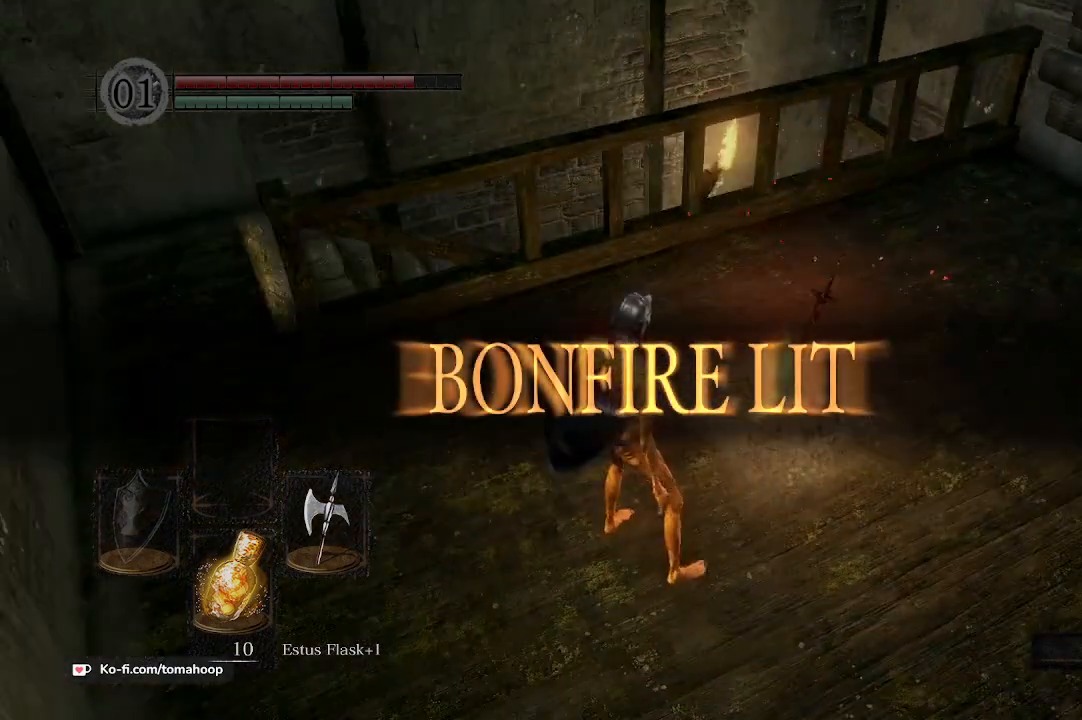
{"buttons": [], "left_stick": "left", "right_stick": "up", "events": [[400, "right_stick", "up"]]}
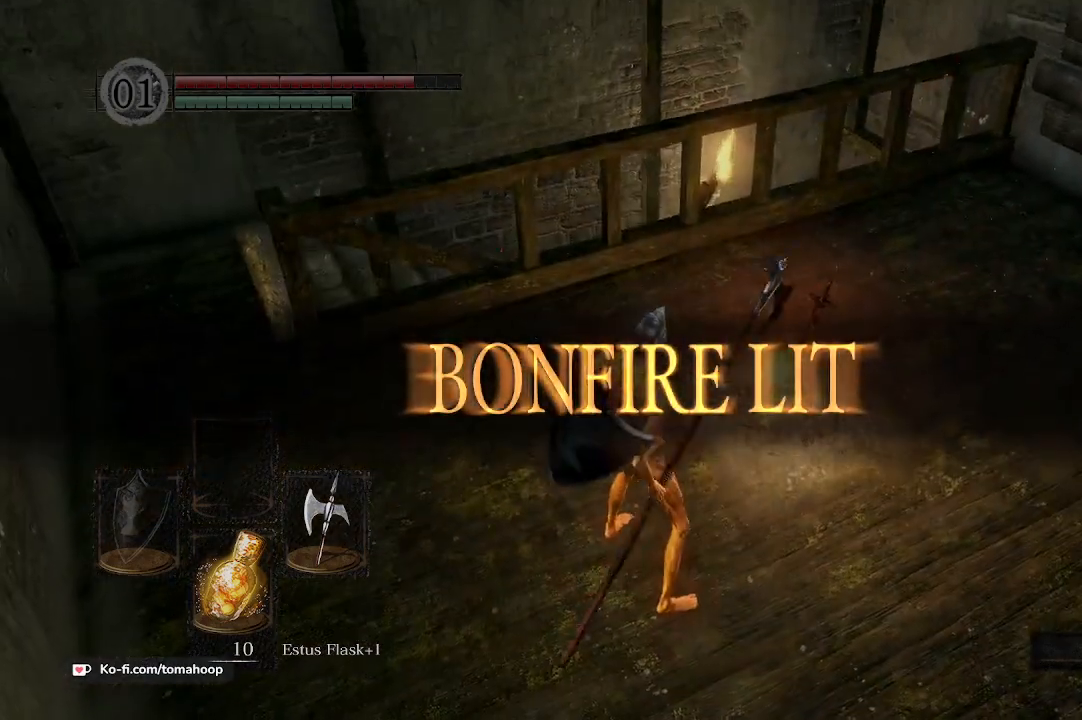
{"buttons": [], "left_stick": "up-right", "right_stick": "center", "events": [[267, "right_stick", "right"], [433, "left_stick", "up"], [433, "right_stick", "center"], [500, "left_stick", "up-right"]]}
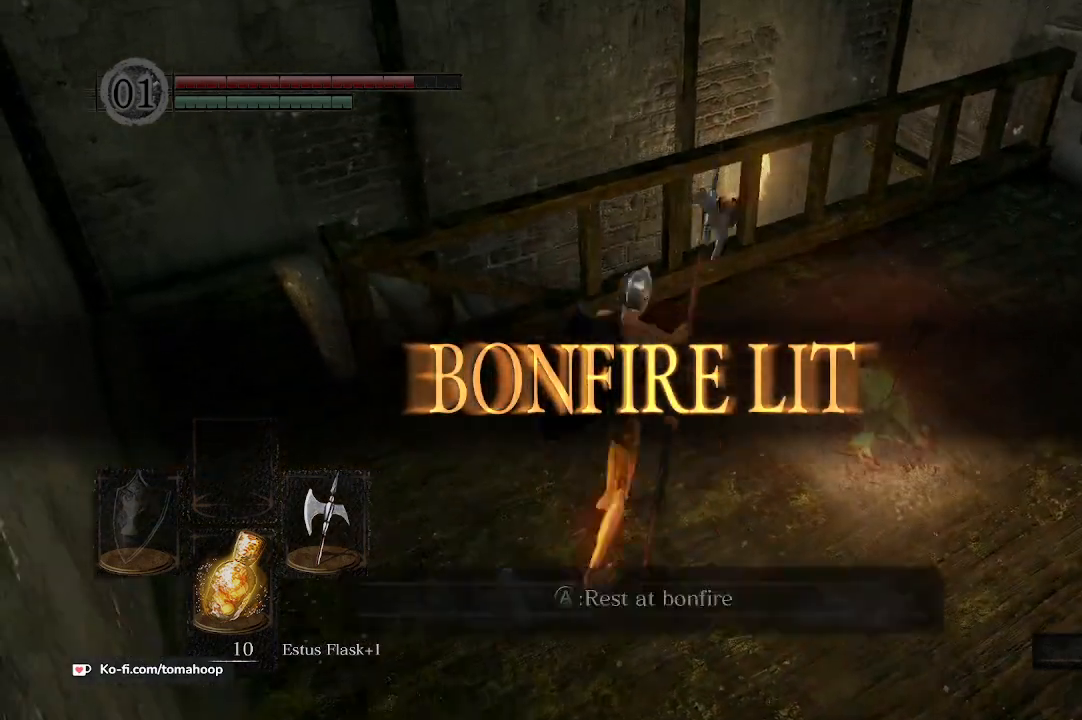
{"buttons": [], "left_stick": "center", "right_stick": "center", "events": [[33, "left_stick", "up"], [67, "left_stick", "center"], [133, "A", "down"], [200, "A", "up"]]}
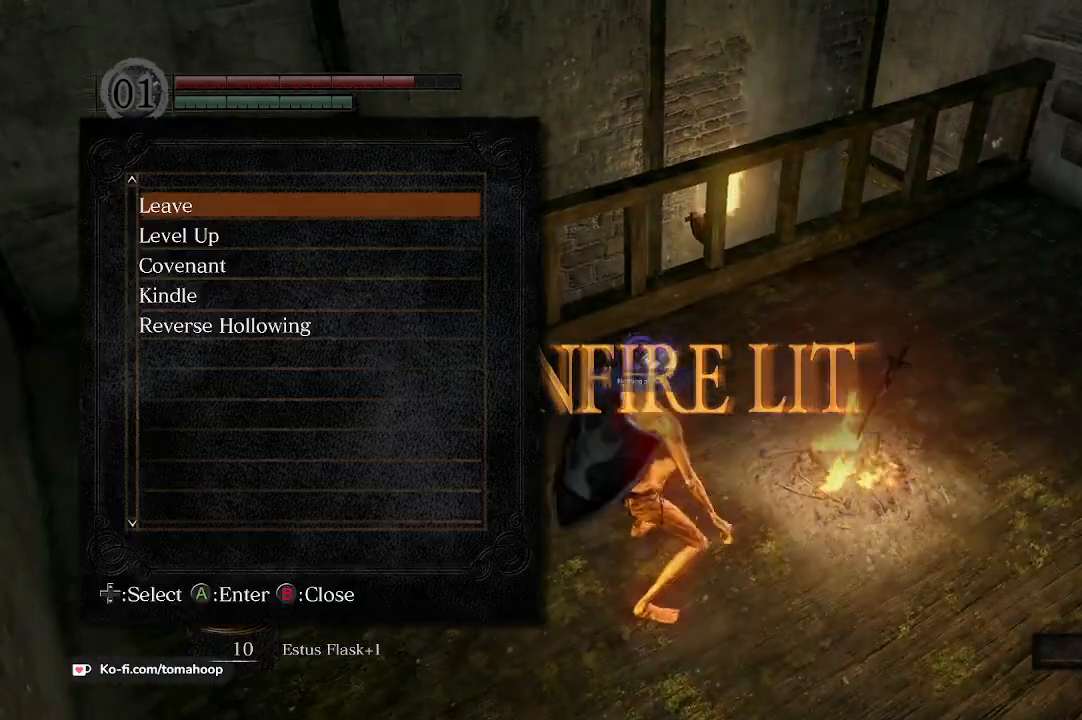
{"buttons": [], "left_stick": "center", "right_stick": "center", "events": []}
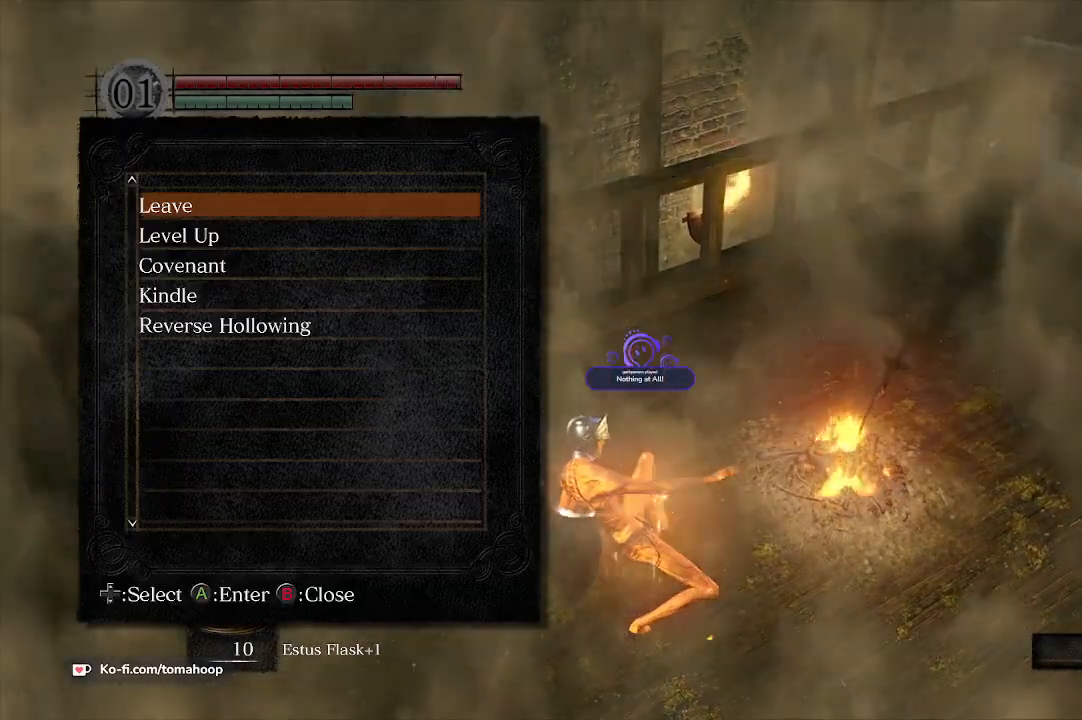
{"buttons": [], "left_stick": "center", "right_stick": "center", "events": []}
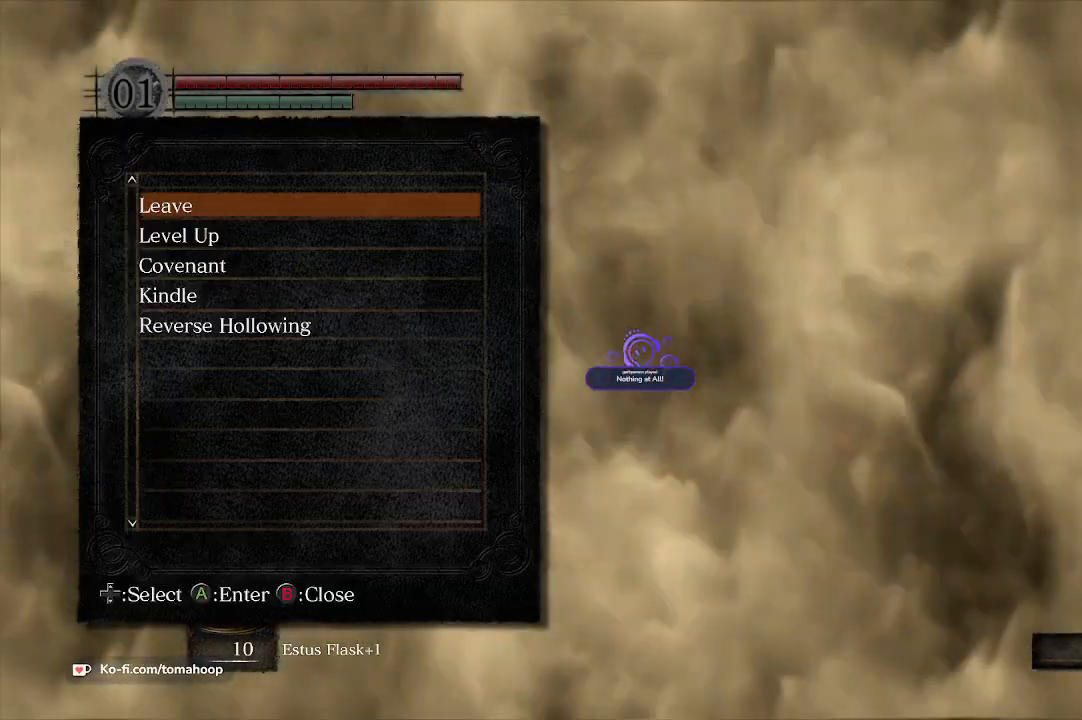
{"buttons": [], "left_stick": "center", "right_stick": "center", "events": []}
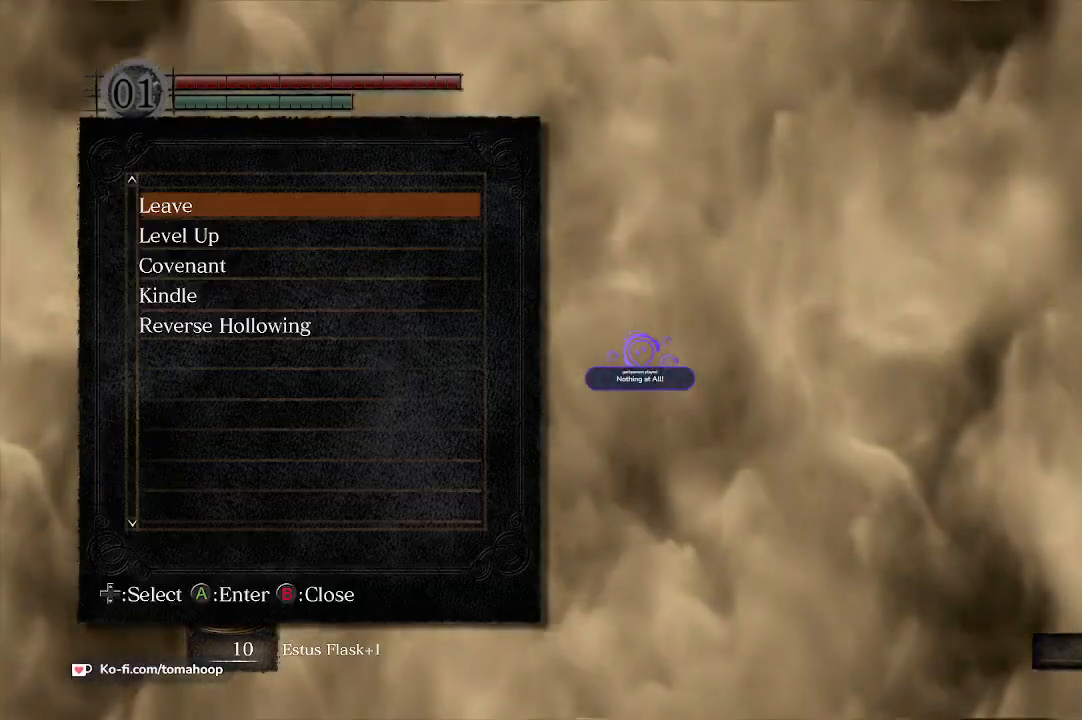
{"buttons": [], "left_stick": "center", "right_stick": "center", "events": []}
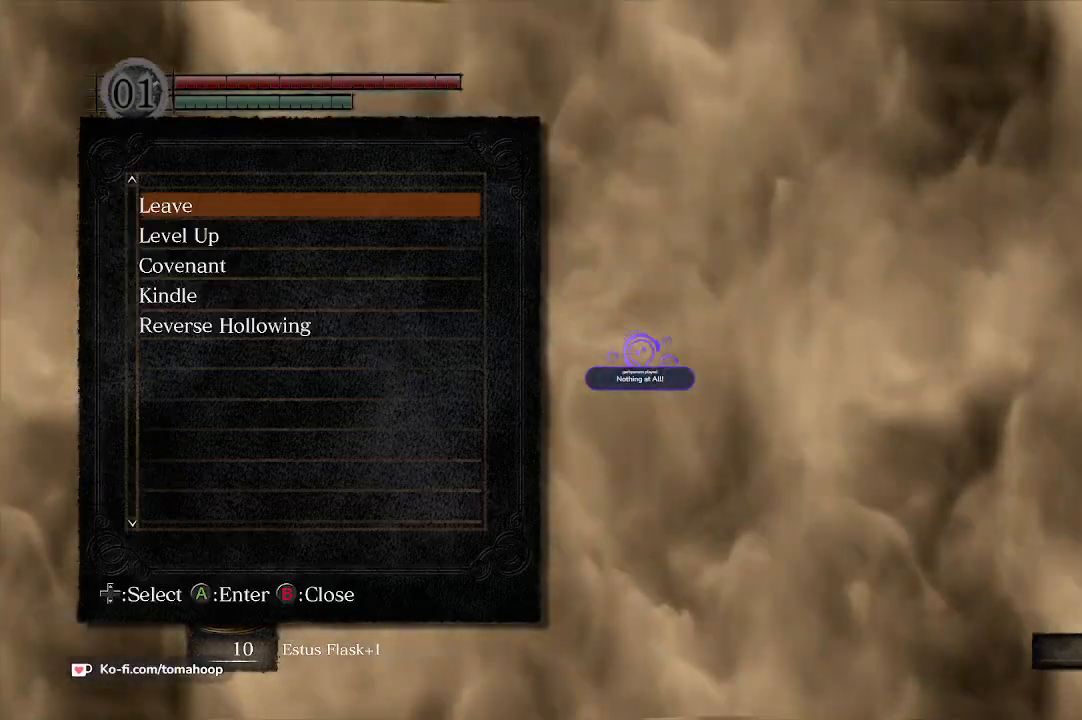
{"buttons": [], "left_stick": "center", "right_stick": "center", "events": []}
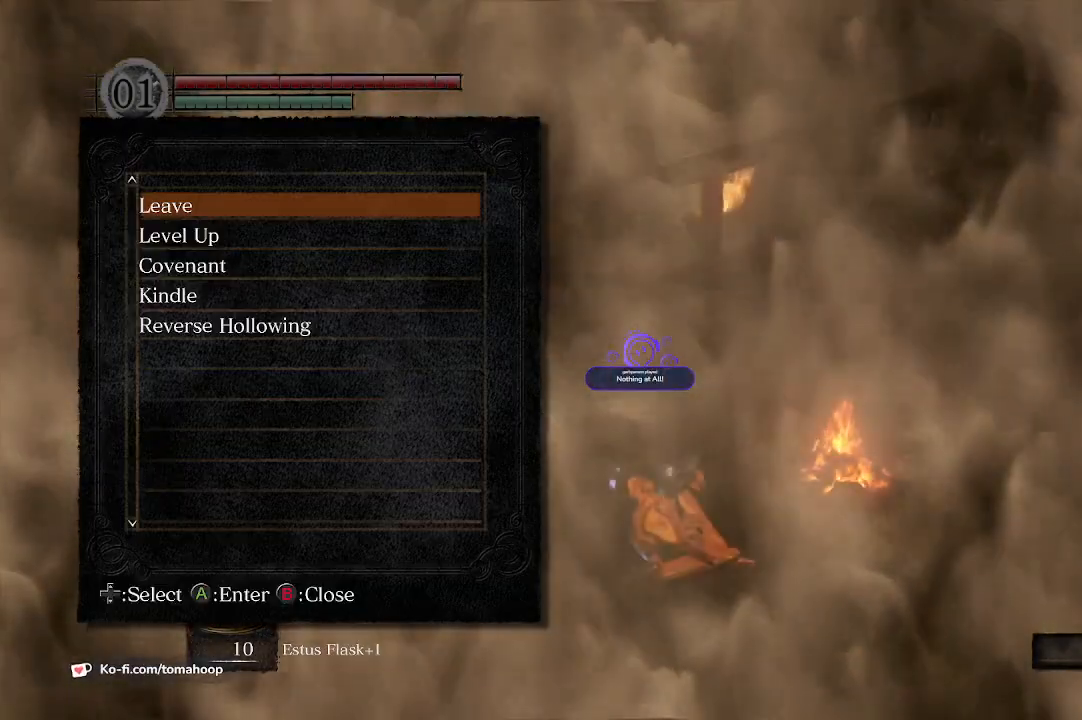
{"buttons": [], "left_stick": "center", "right_stick": "center", "events": [[433, "B", "down"], [500, "B", "up"]]}
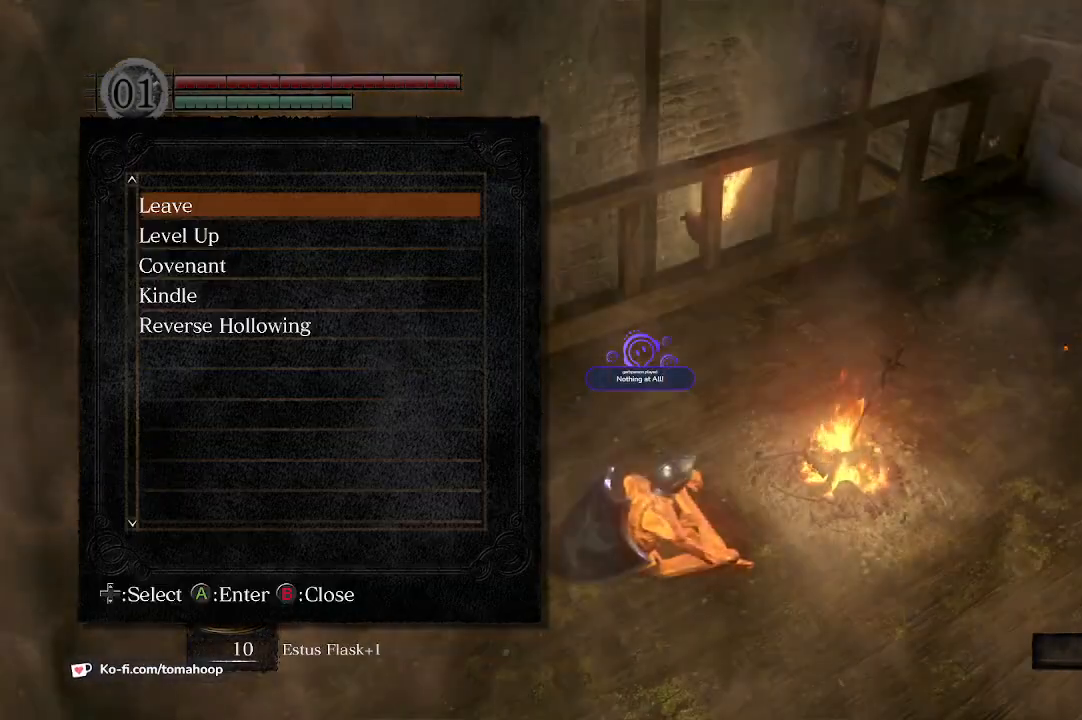
{"buttons": [], "left_stick": "center", "right_stick": "center", "events": [[100, "B", "down"], [200, "B", "up"], [267, "B", "down"], [367, "B", "up"]]}
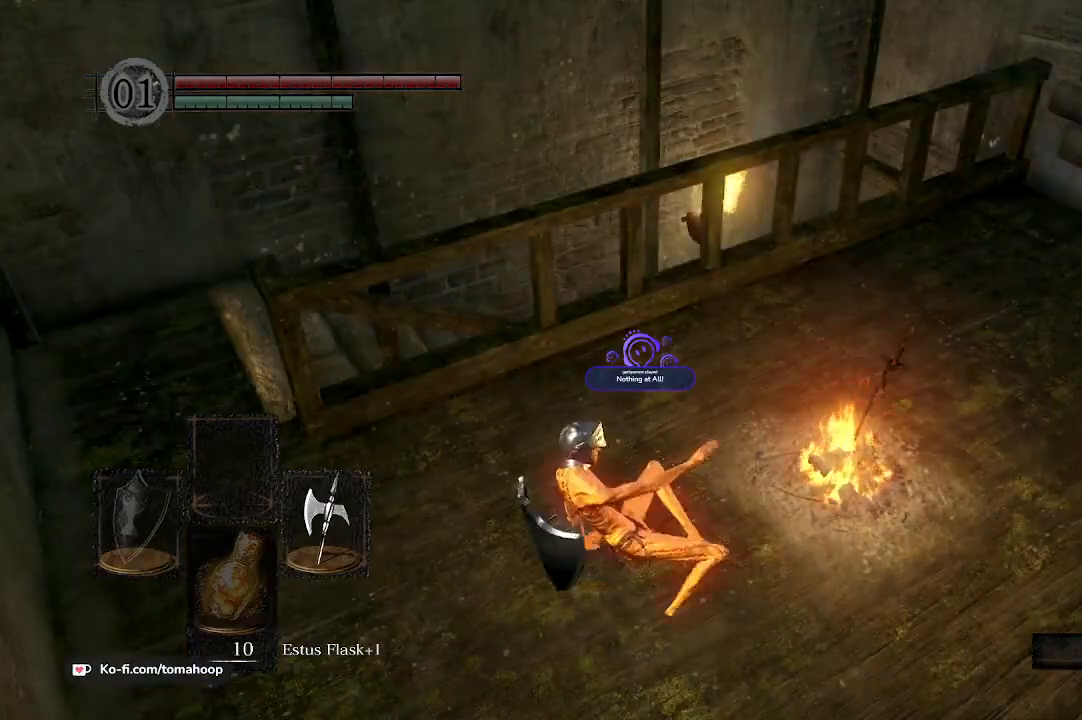
{"buttons": [], "left_stick": "up", "right_stick": "down-left", "events": [[100, "right_stick", "left"], [400, "right_stick", "down-left"], [467, "left_stick", "up"]]}
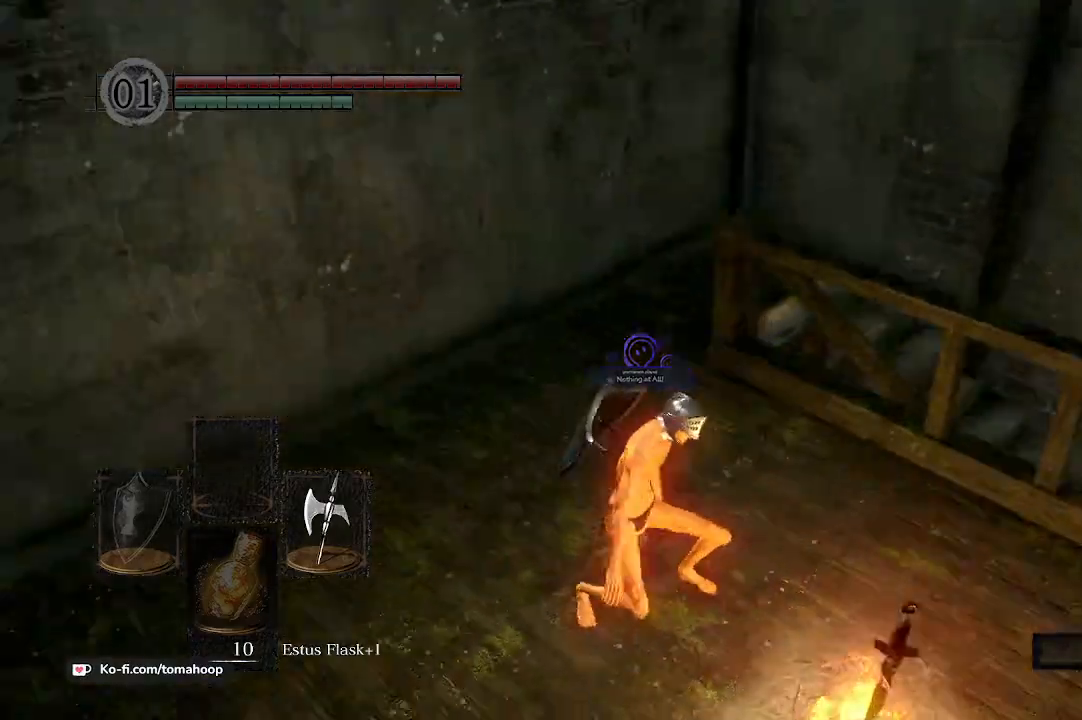
{"buttons": ["B"], "left_stick": "up-left", "right_stick": "center", "events": [[133, "right_stick", "down-right"], [267, "B", "down"], [267, "left_stick", "up-left"], [300, "right_stick", "center"]]}
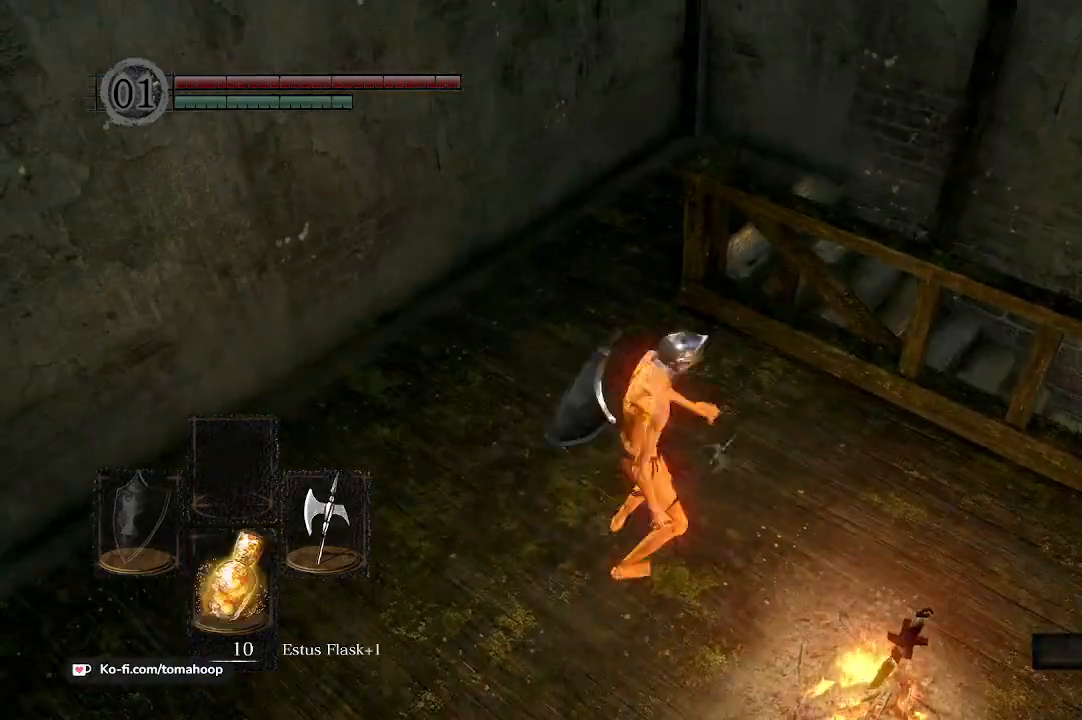
{"buttons": ["B"], "left_stick": "up", "right_stick": "down-right", "events": [[100, "right_stick", "down-right"], [267, "left_stick", "up"]]}
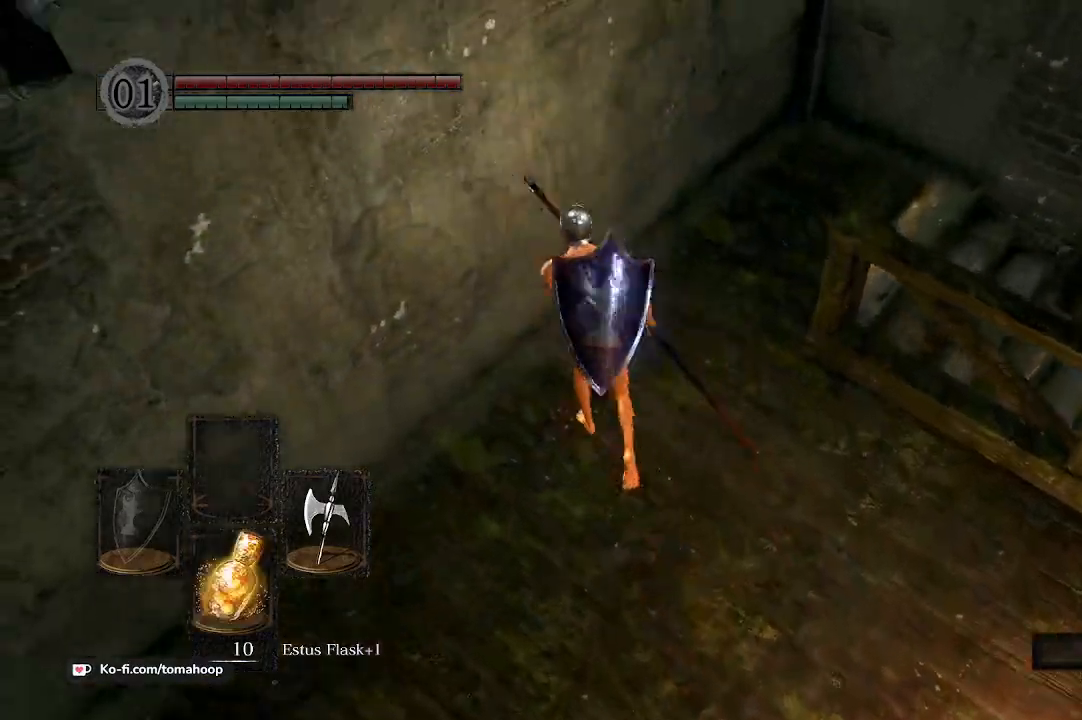
{"buttons": ["B"], "left_stick": "up", "right_stick": "down-right", "events": []}
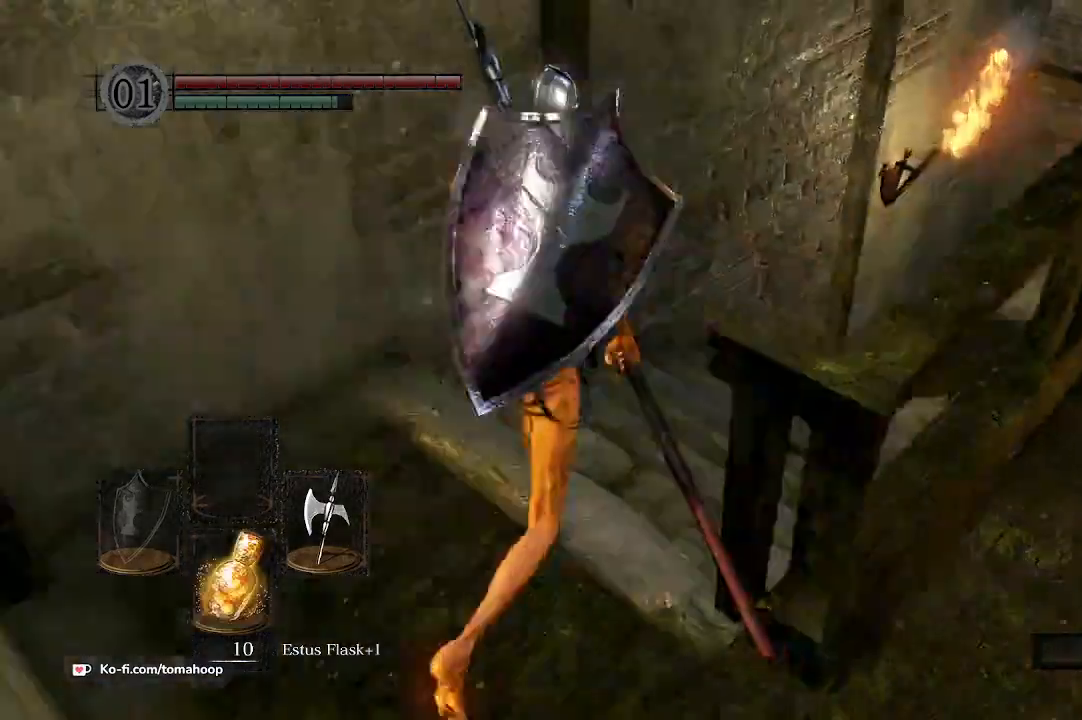
{"buttons": ["B"], "left_stick": "up", "right_stick": "down-right", "events": []}
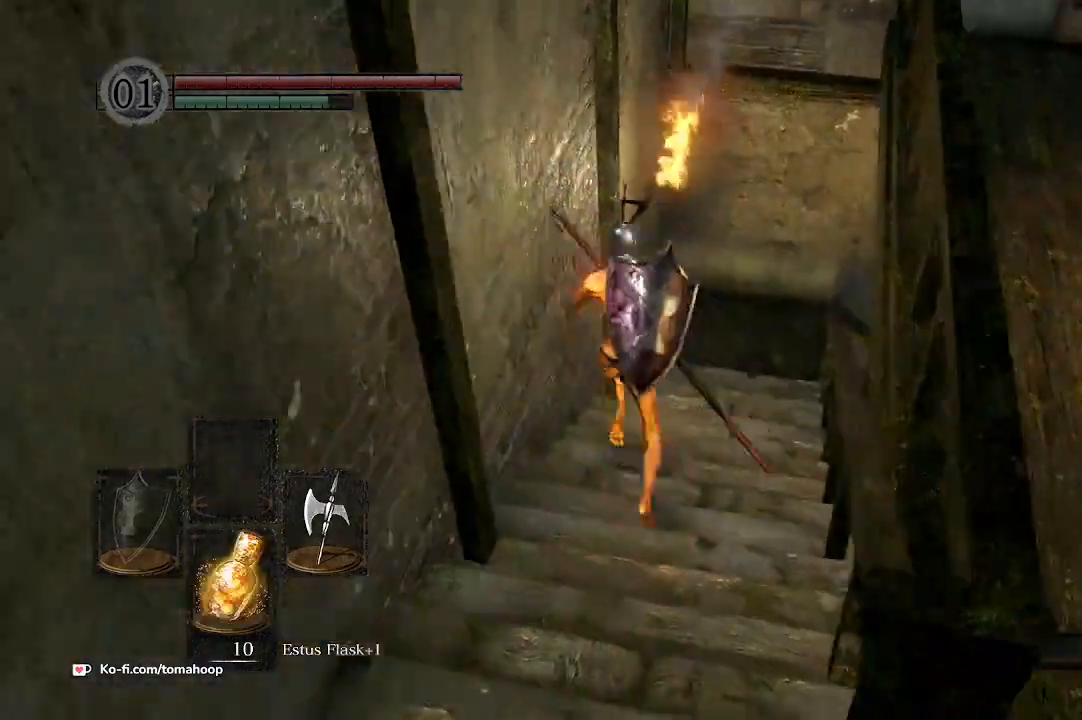
{"buttons": ["B"], "left_stick": "up", "right_stick": "center", "events": [[267, "right_stick", "center"]]}
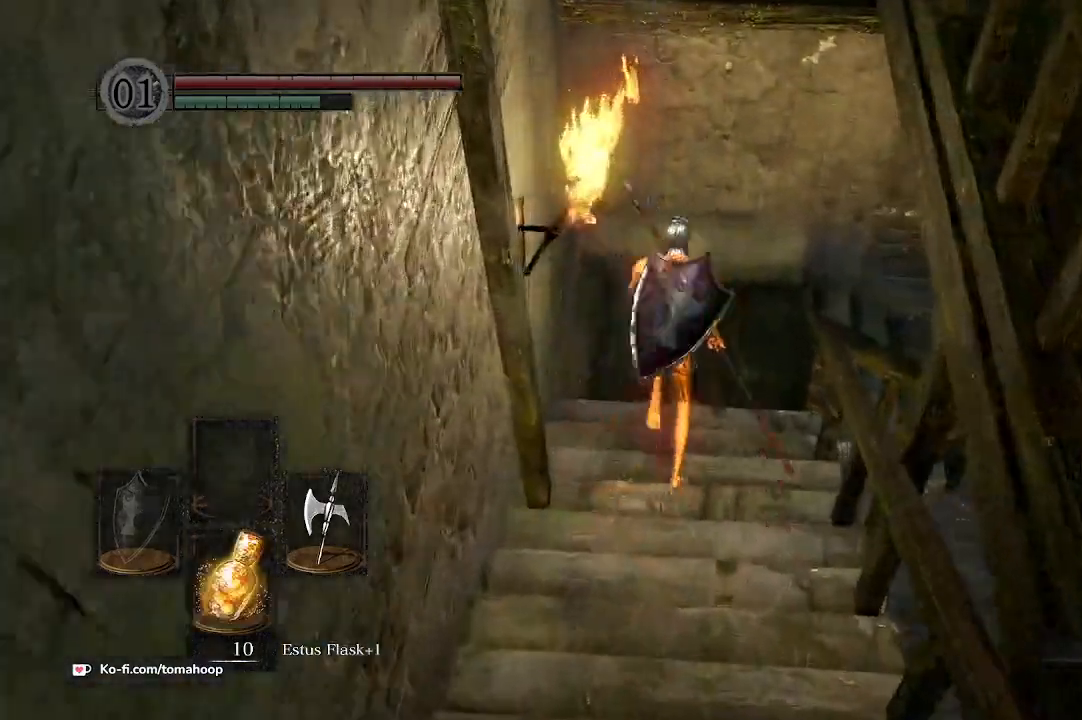
{"buttons": ["B"], "left_stick": "up-right", "right_stick": "down-right", "events": [[200, "right_stick", "down-right"], [300, "left_stick", "up-right"]]}
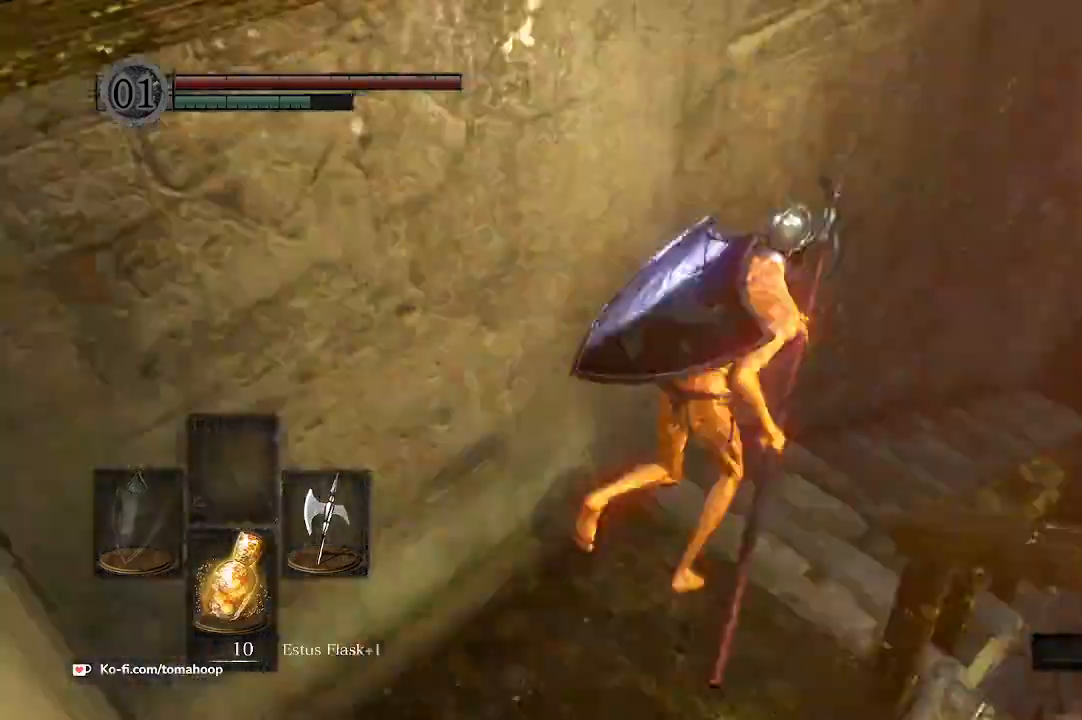
{"buttons": ["B", "L3"], "left_stick": "up", "right_stick": "down", "events": [[133, "left_stick", "up"], [433, "right_stick", "down"], [500, "L3", "down"]]}
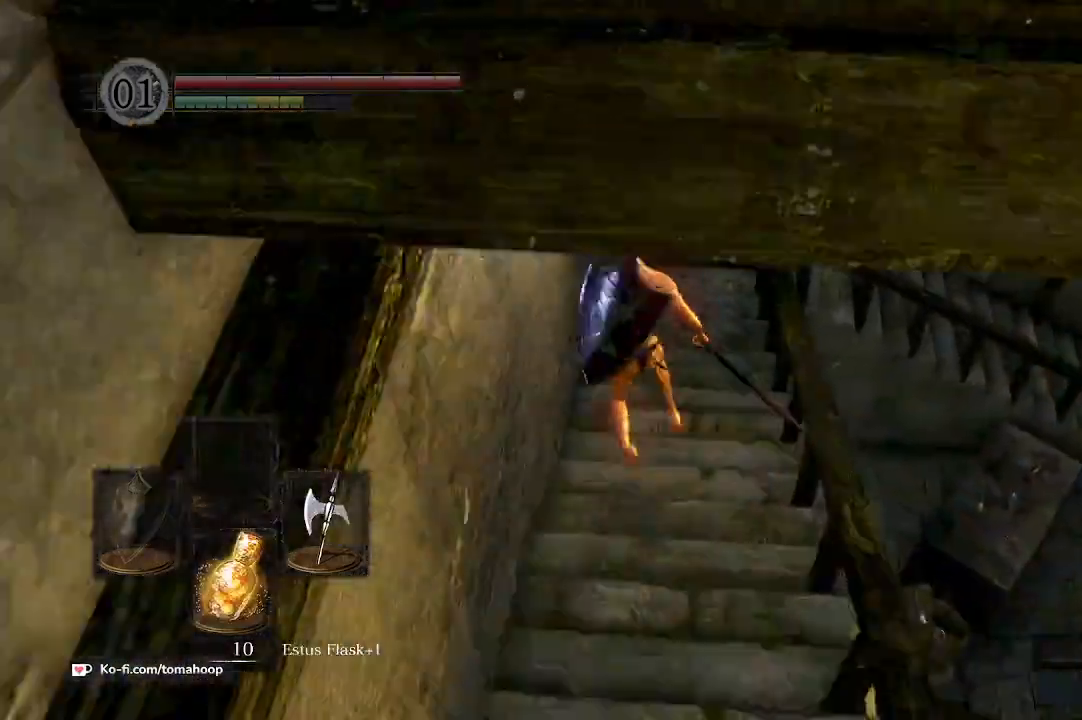
{"buttons": [], "left_stick": "up", "right_stick": "down", "events": [[100, "B", "up"], [100, "L3", "up"]]}
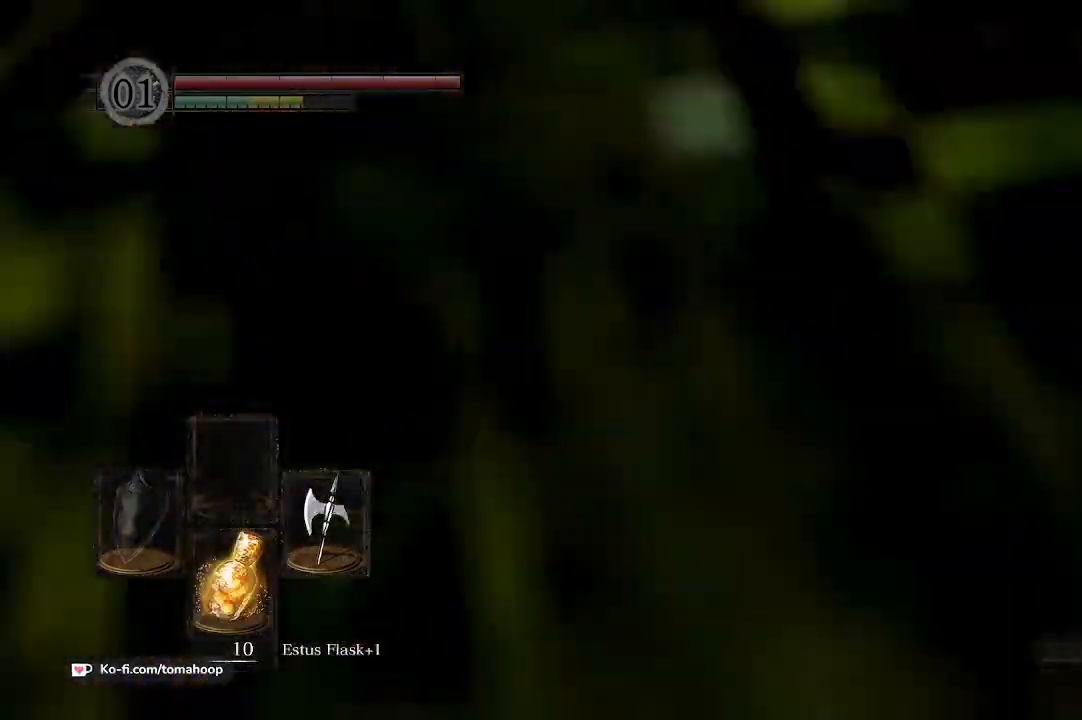
{"buttons": [], "left_stick": "up", "right_stick": "right", "events": [[33, "right_stick", "down-right"], [500, "right_stick", "right"]]}
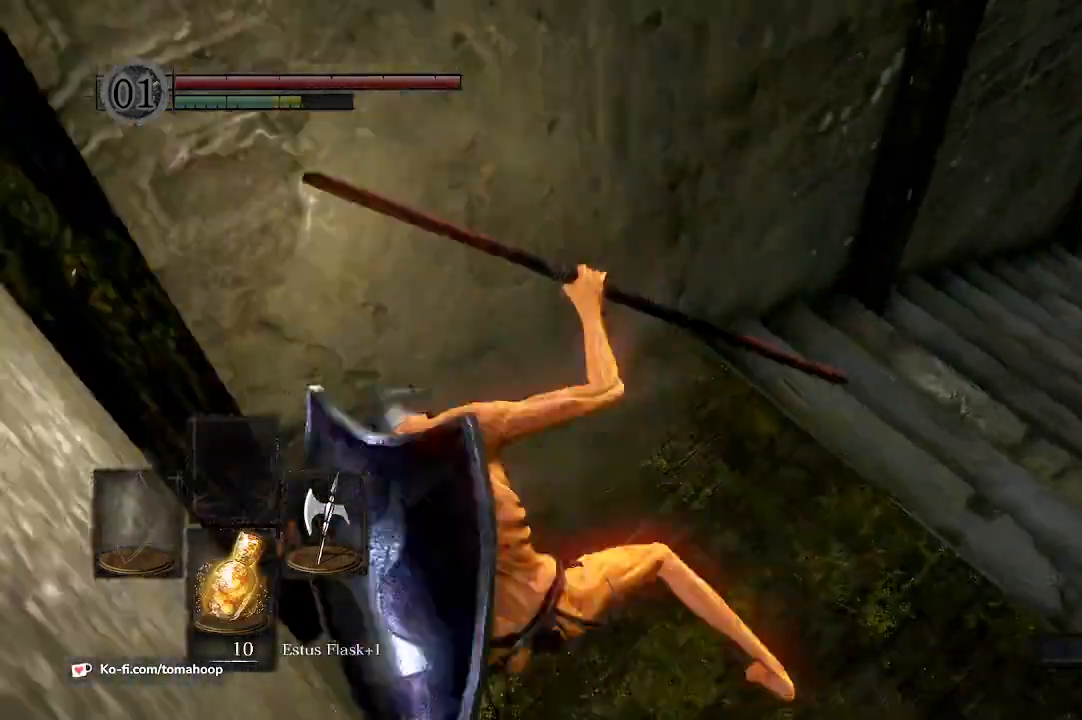
{"buttons": ["B"], "left_stick": "up", "right_stick": "right", "events": [[33, "right_stick", "up-right"], [167, "B", "down"], [333, "right_stick", "right"]]}
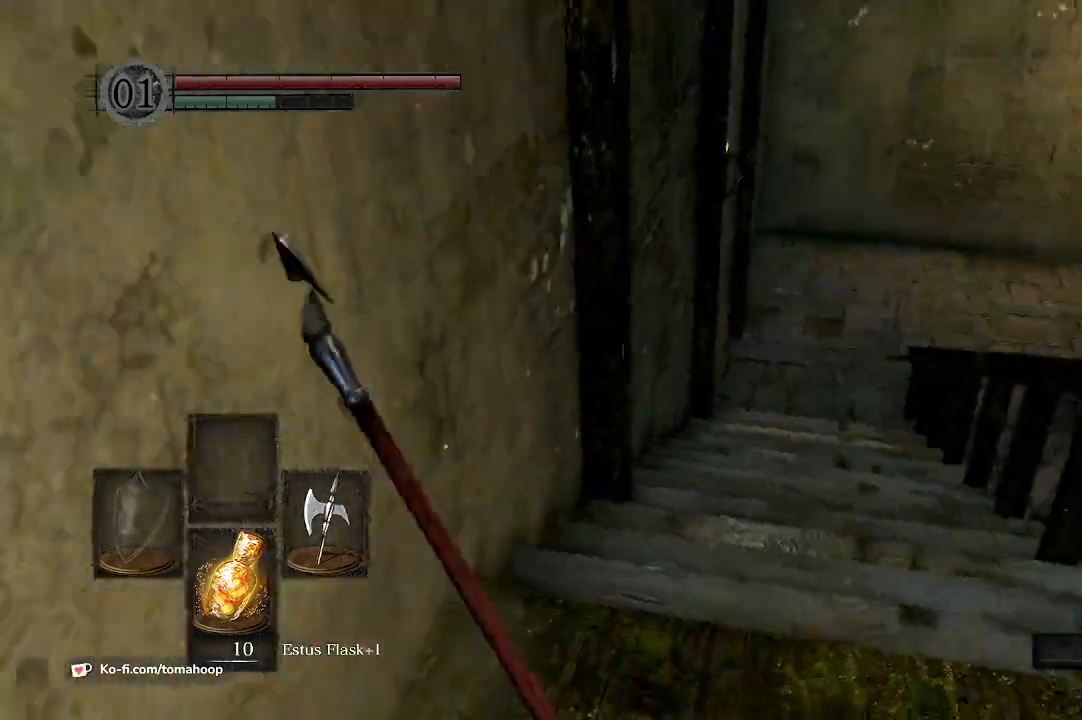
{"buttons": ["B"], "left_stick": "up", "right_stick": "center", "events": [[167, "right_stick", "center"]]}
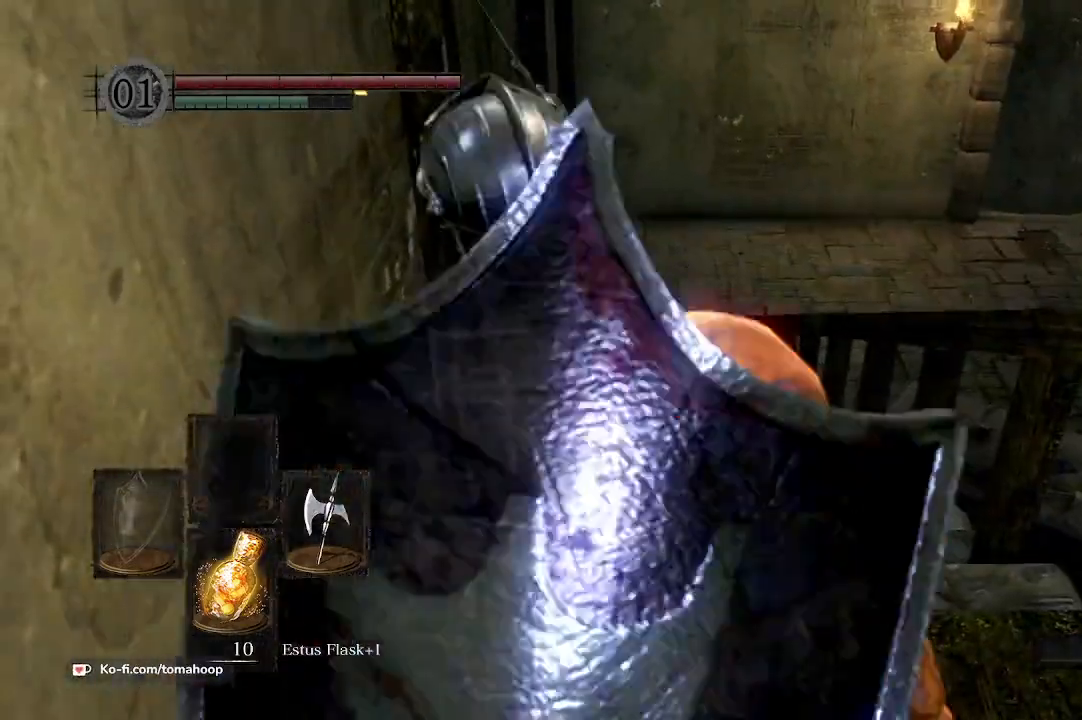
{"buttons": ["B"], "left_stick": "up", "right_stick": "down", "events": [[333, "right_stick", "down"]]}
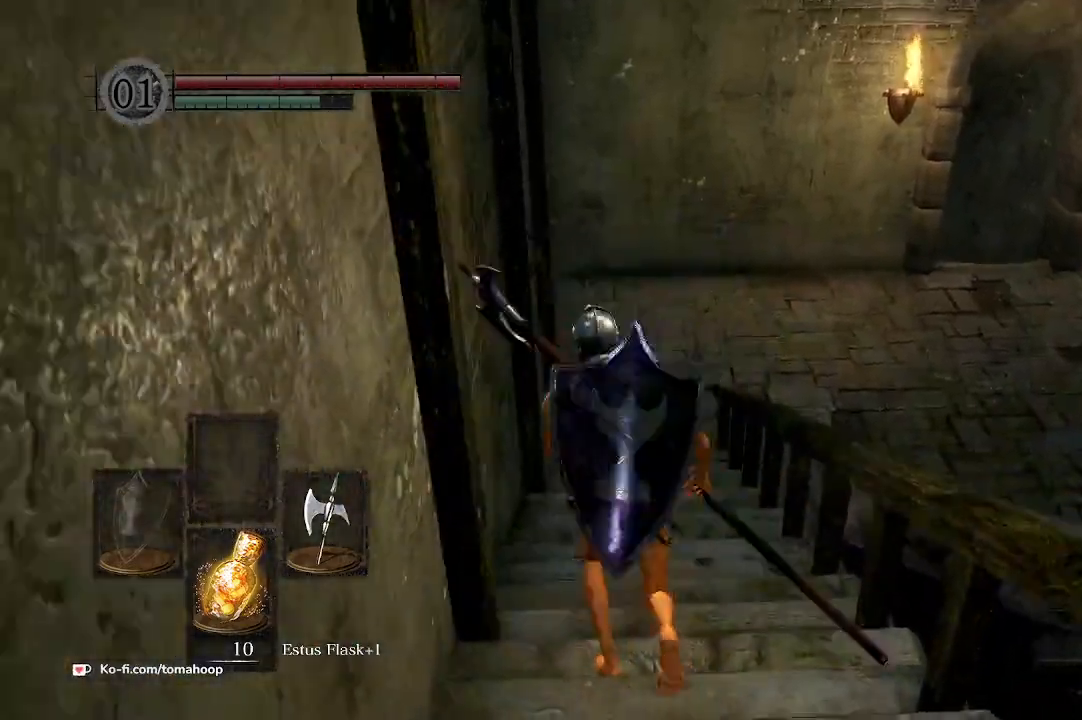
{"buttons": ["B"], "left_stick": "up", "right_stick": "down", "events": []}
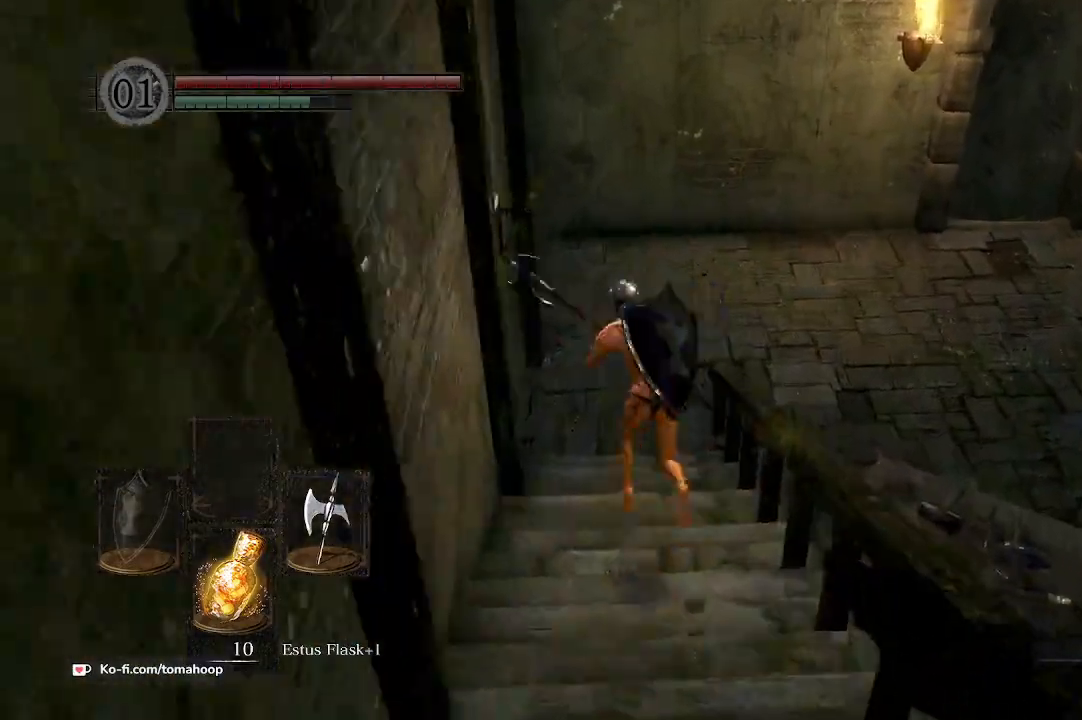
{"buttons": ["B"], "left_stick": "up-right", "right_stick": "down-right", "events": [[200, "right_stick", "down-right"], [433, "left_stick", "up-right"]]}
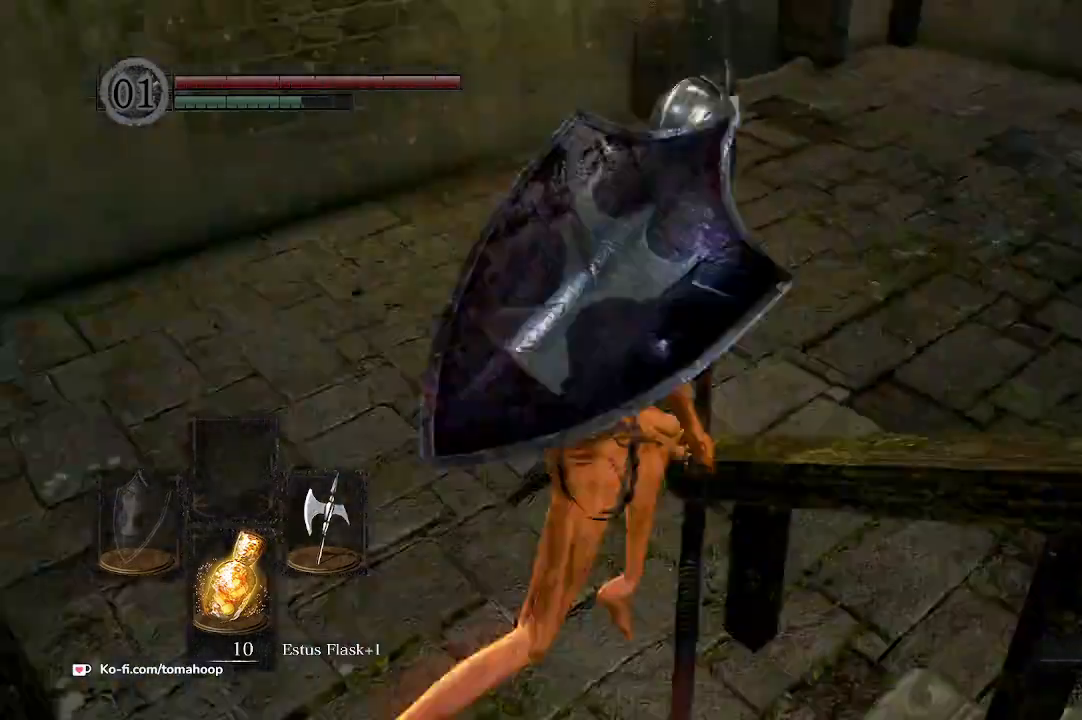
{"buttons": ["B"], "left_stick": "up-left", "right_stick": "down-right", "events": [[133, "left_stick", "up"], [400, "left_stick", "up-left"]]}
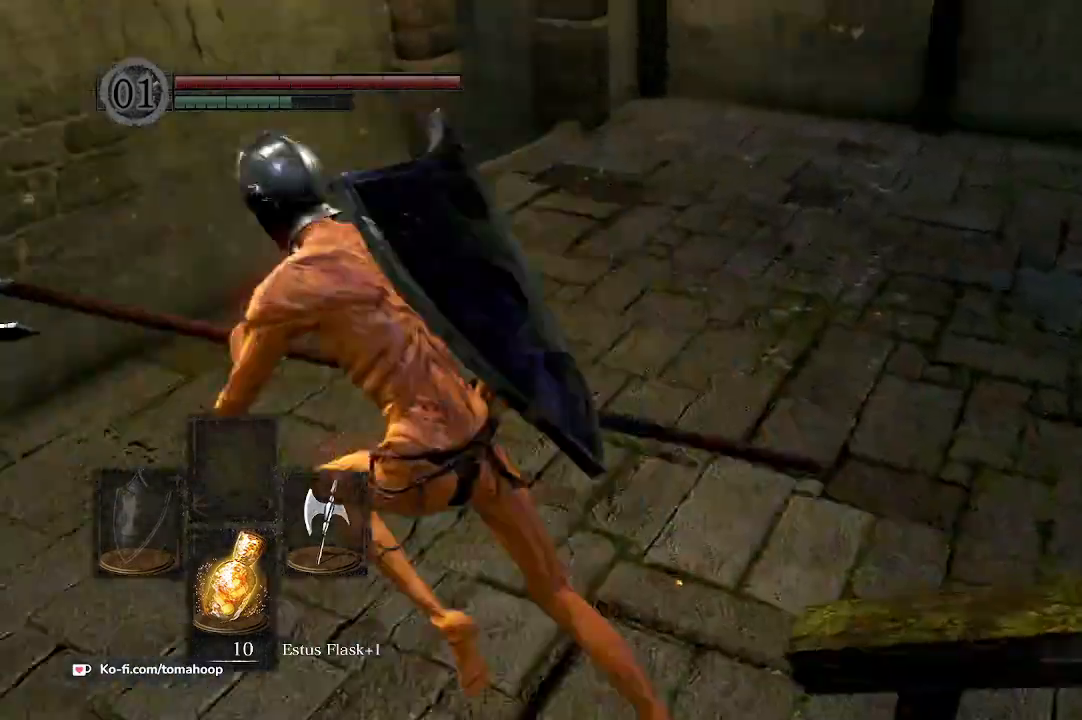
{"buttons": ["B"], "left_stick": "up-right", "right_stick": "down", "events": [[100, "left_stick", "up"], [200, "left_stick", "up-right"], [500, "right_stick", "down"]]}